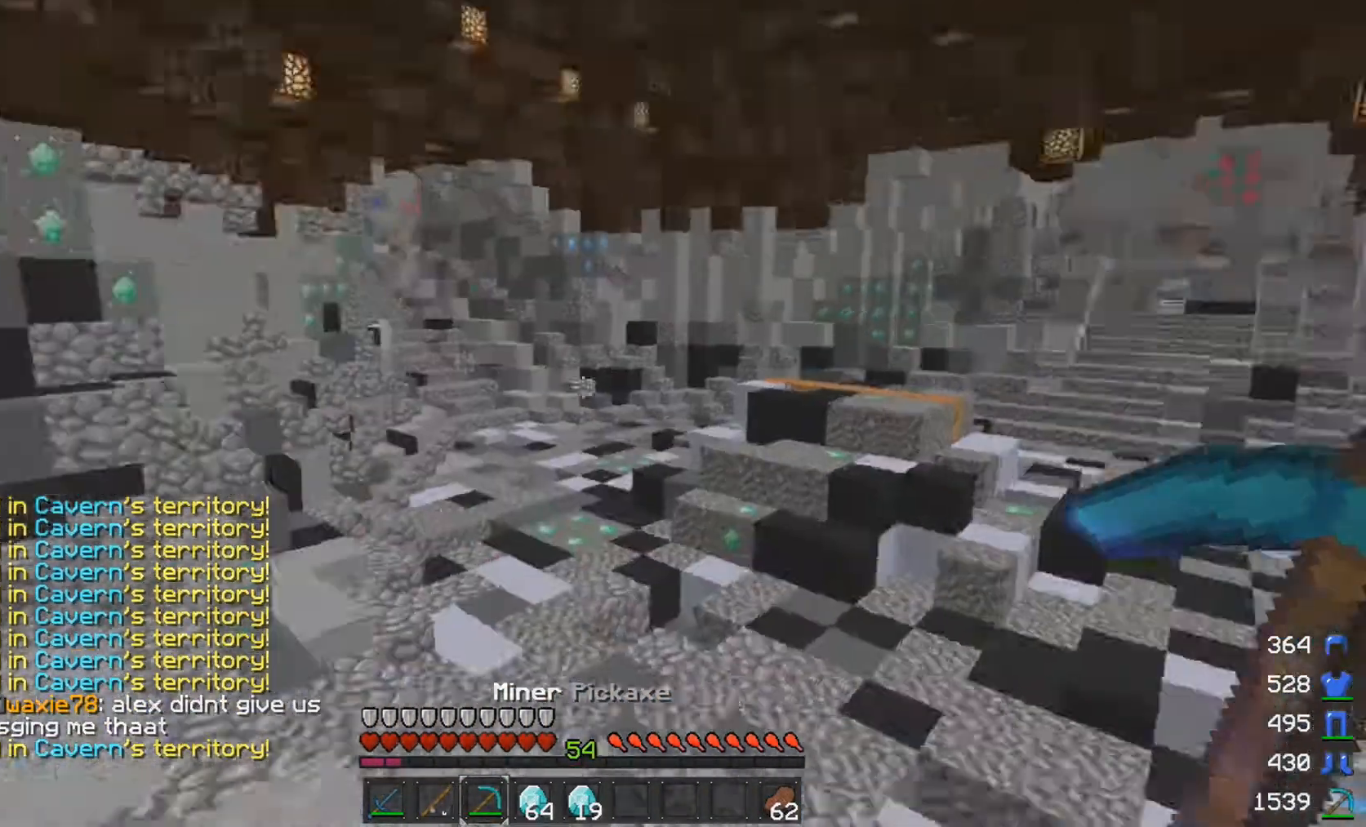
Gameplay with keyboard and mouse; each line is a JSON object with the keys and mouse buttons held at the frame after it. "events" lists presses ("down") and releases ("up") of "a", "d", "s", "space", "w", "mouse_left" and "mouse_right" between this image and that frame as [ms after this image, input, new state], when the widget could be followed in between. "mouse_left", "mouse_right" = the "left", "right" buttons of the "mouse" list. No other keys are recorded. Fast repeated clicks can show as one long hold. Mouse movement is not recorded.
{"keys": [], "mouse": [], "events": [[100, "d", "up"]]}
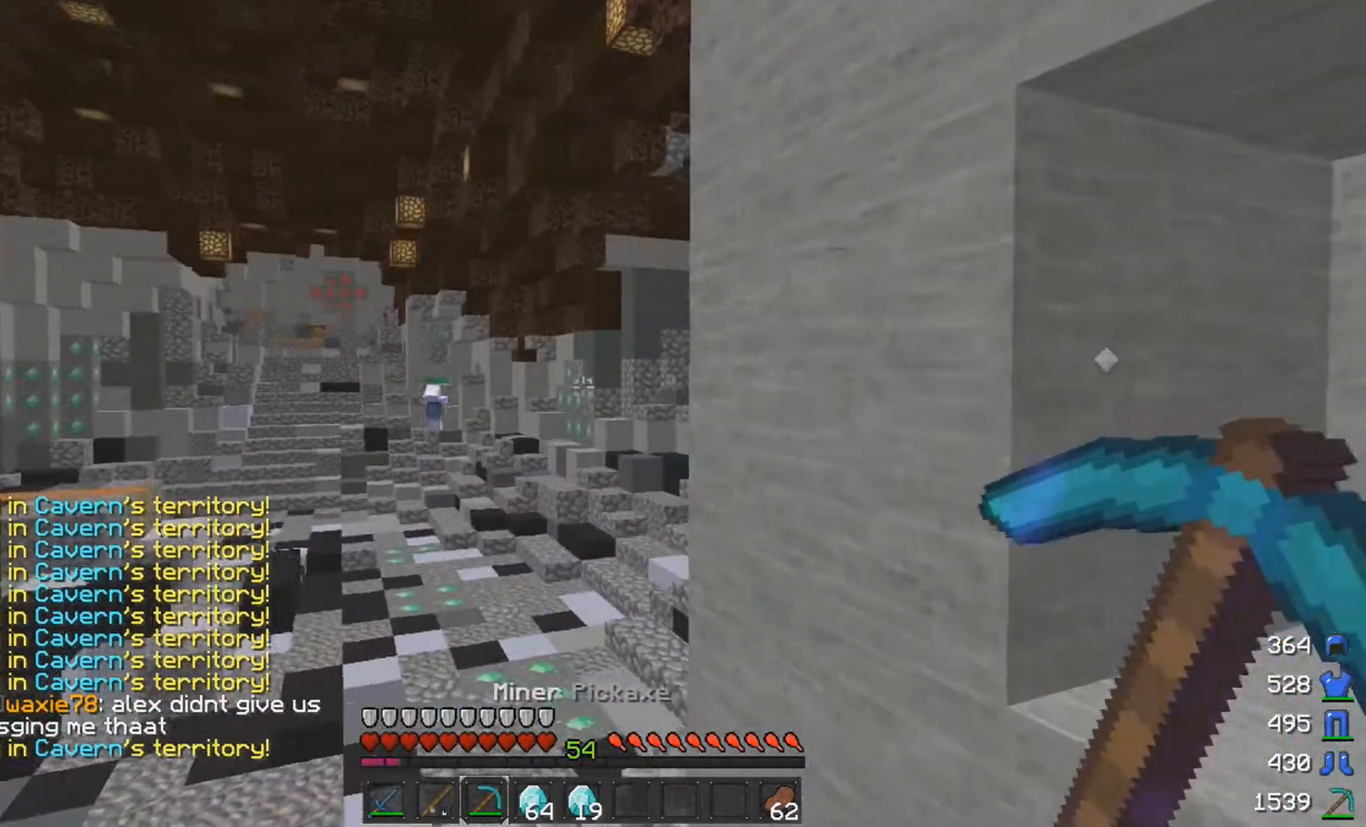
{"keys": [], "mouse": [], "events": [[150, "d", "down"], [500, "d", "up"]]}
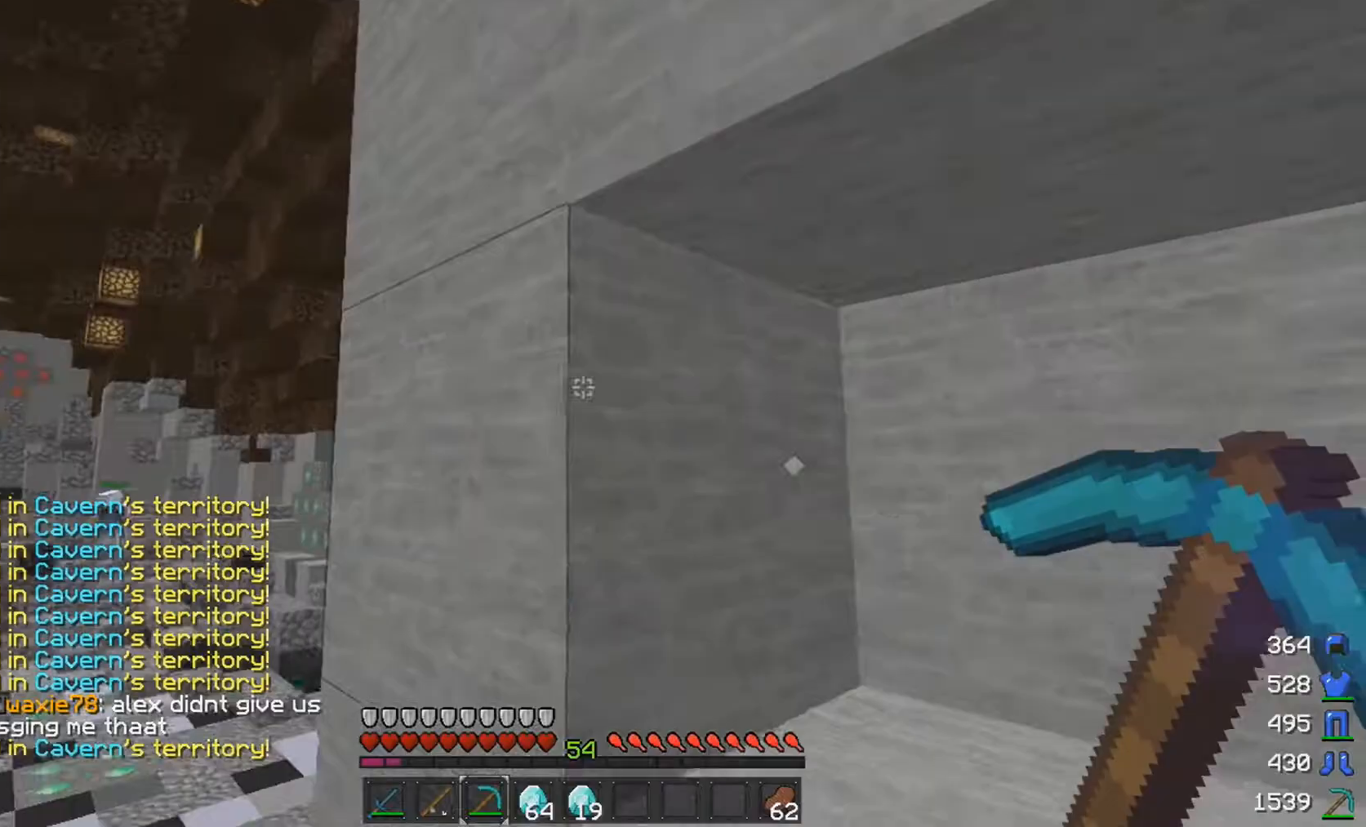
{"keys": [], "mouse": [], "events": []}
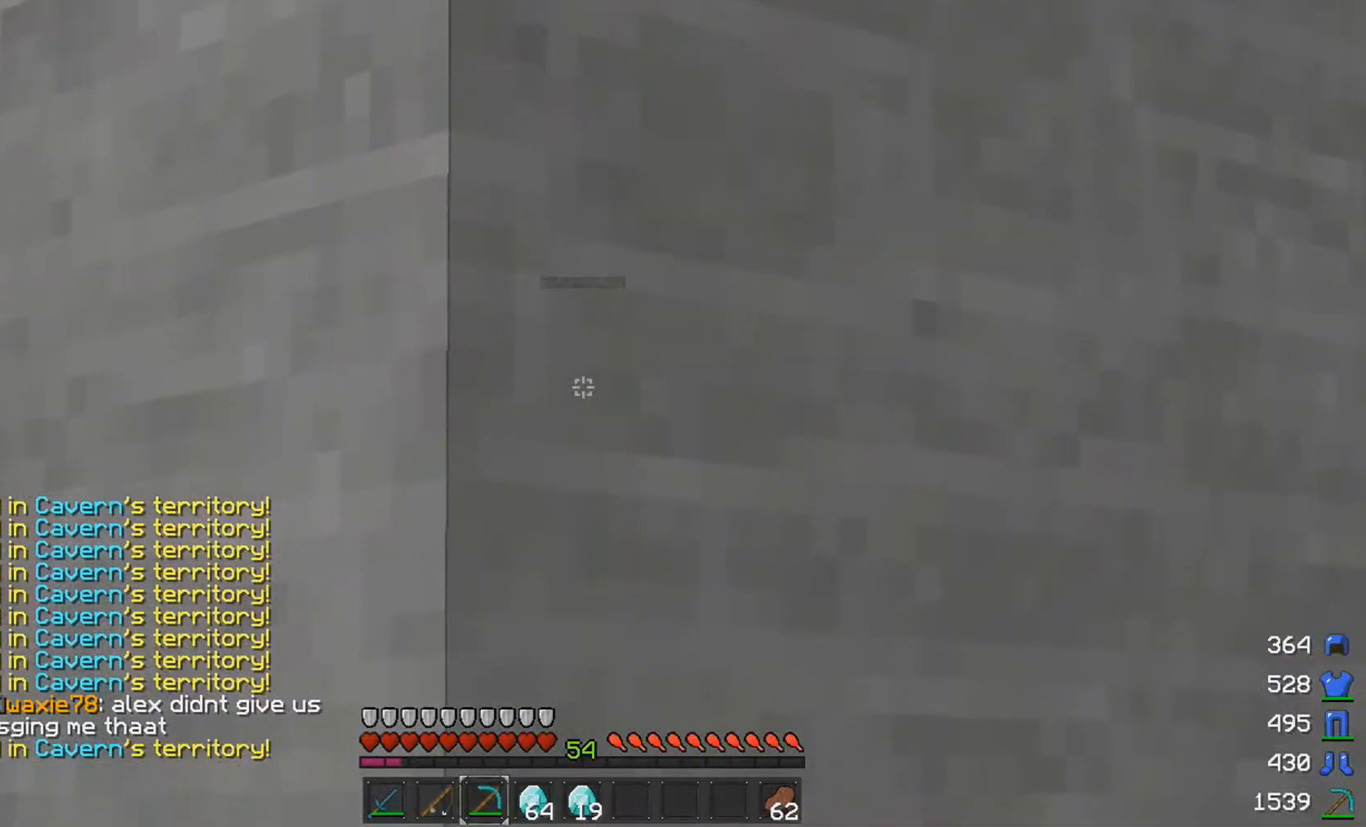
{"keys": ["w"], "mouse": [], "events": [[450, "w", "down"]]}
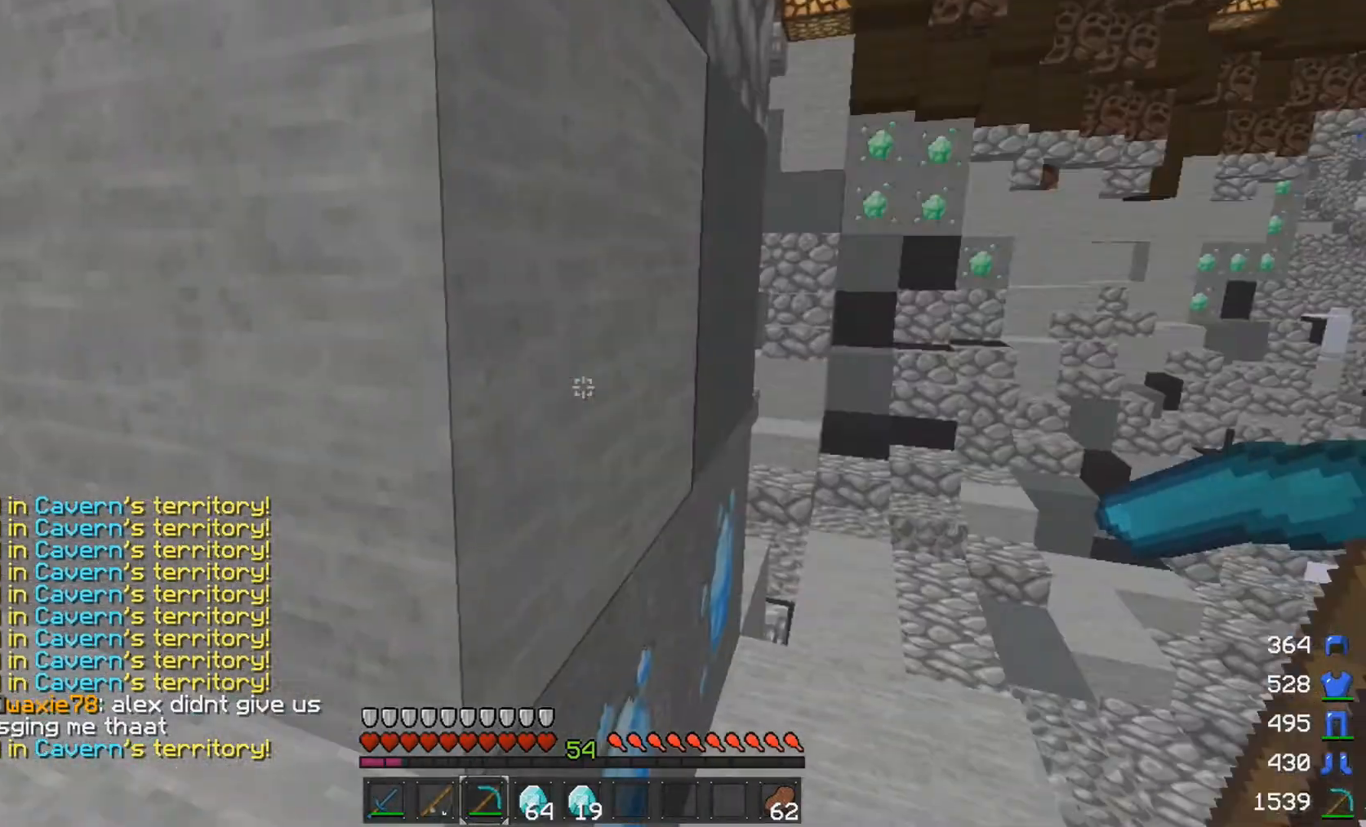
{"keys": ["a"], "mouse": [], "events": [[200, "w", "up"], [283, "a", "down"]]}
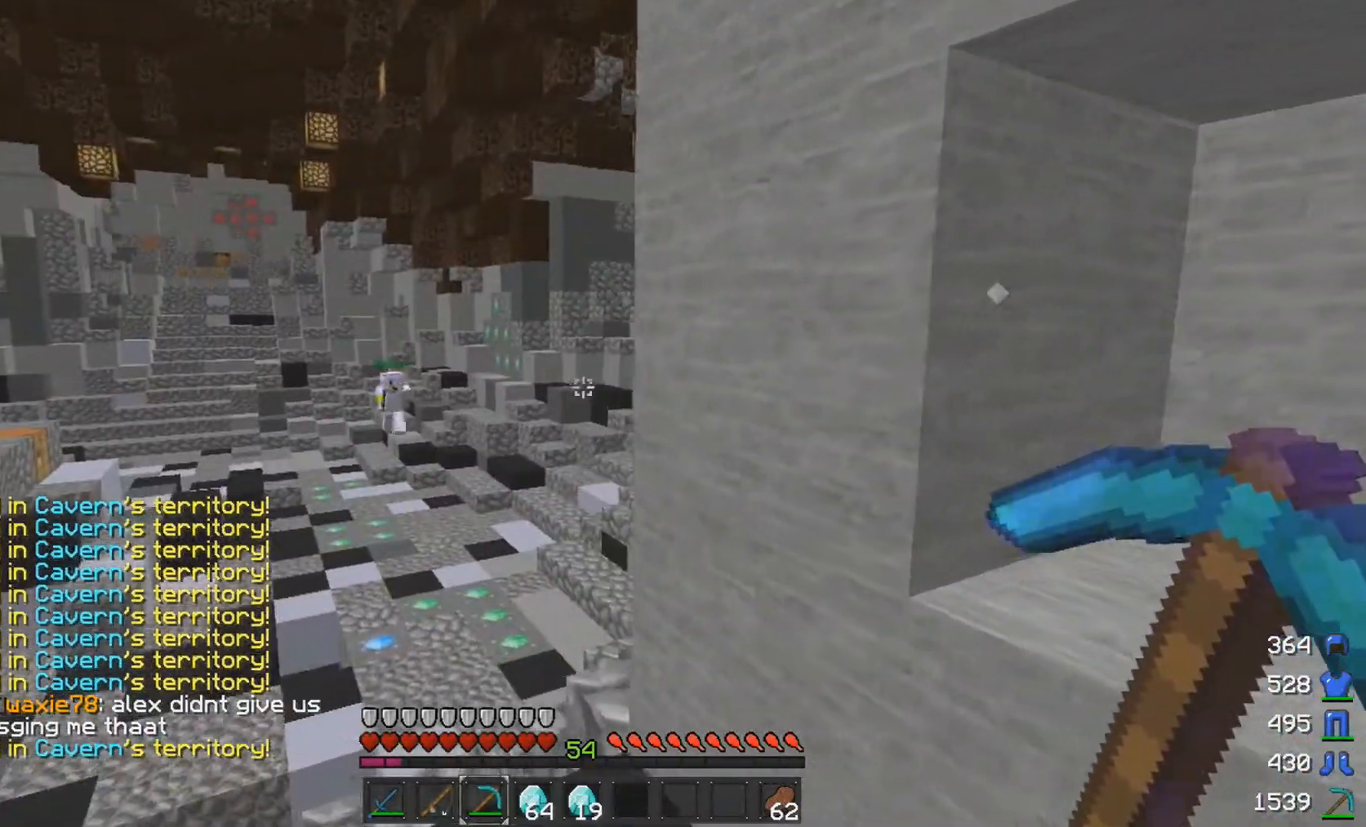
{"keys": ["d"], "mouse": [], "events": [[200, "s", "down"], [300, "a", "up"], [450, "s", "up"], [500, "d", "down"]]}
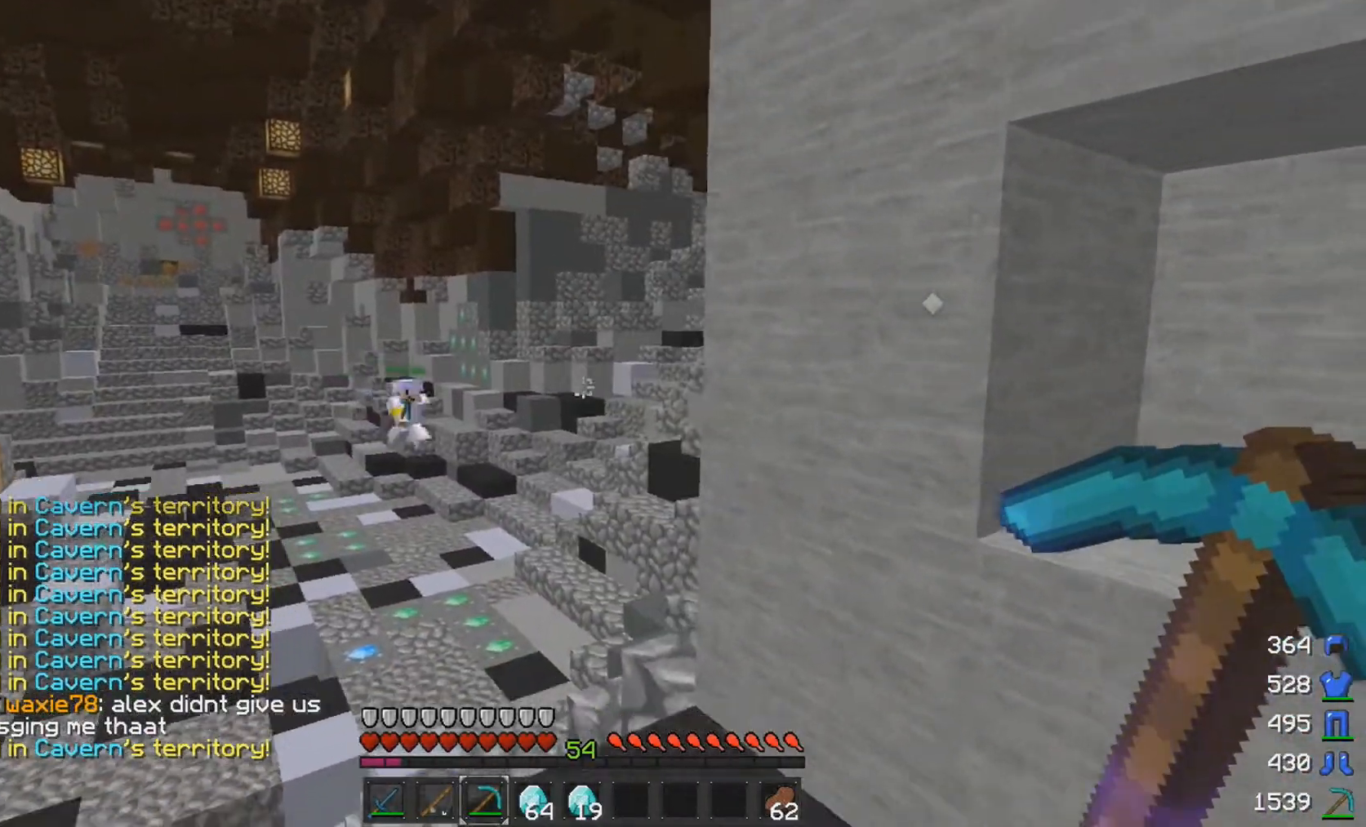
{"keys": ["a", "w"], "mouse": [], "events": [[200, "d", "up"], [400, "a", "down"], [450, "w", "down"]]}
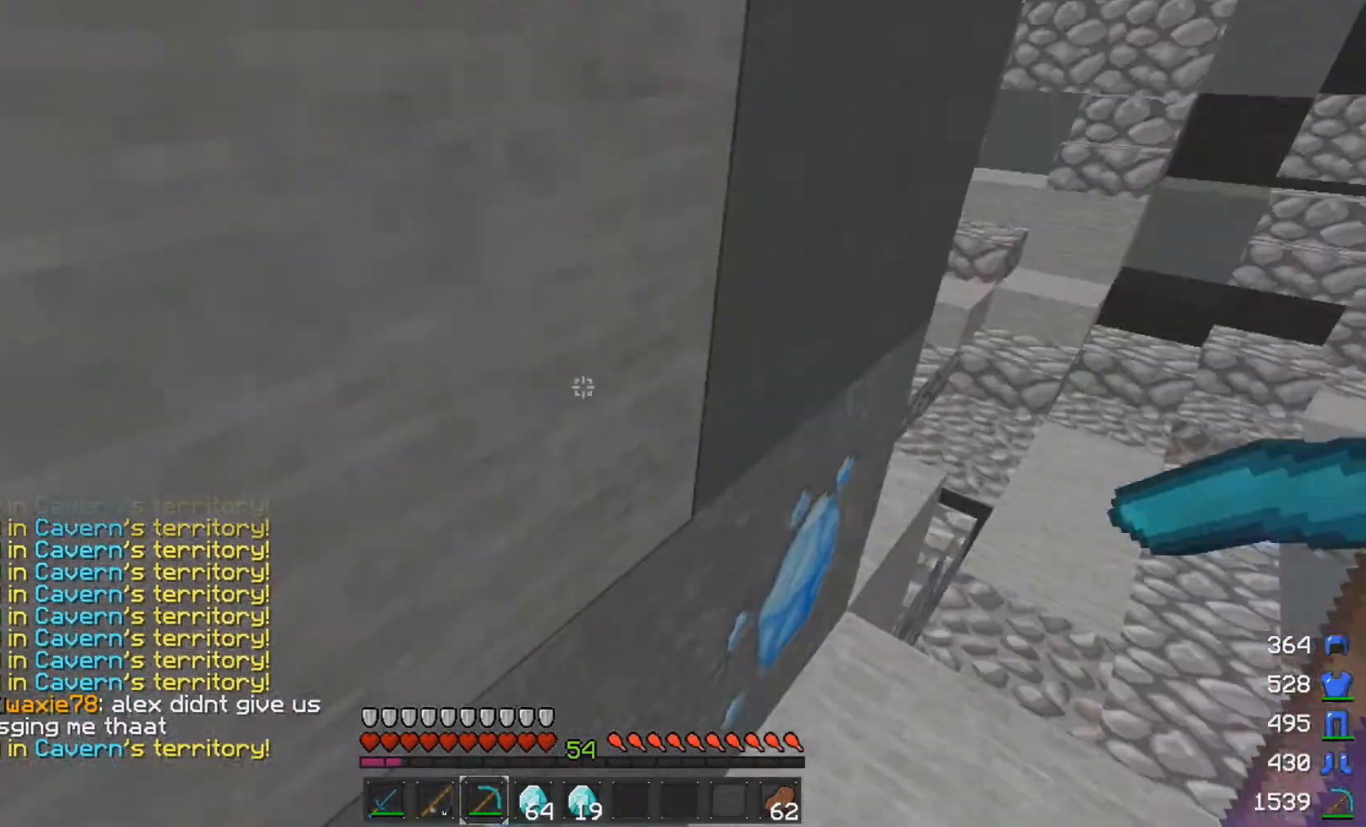
{"keys": ["w"], "mouse": [], "events": [[50, "a", "up"], [150, "d", "down"], [500, "d", "up"]]}
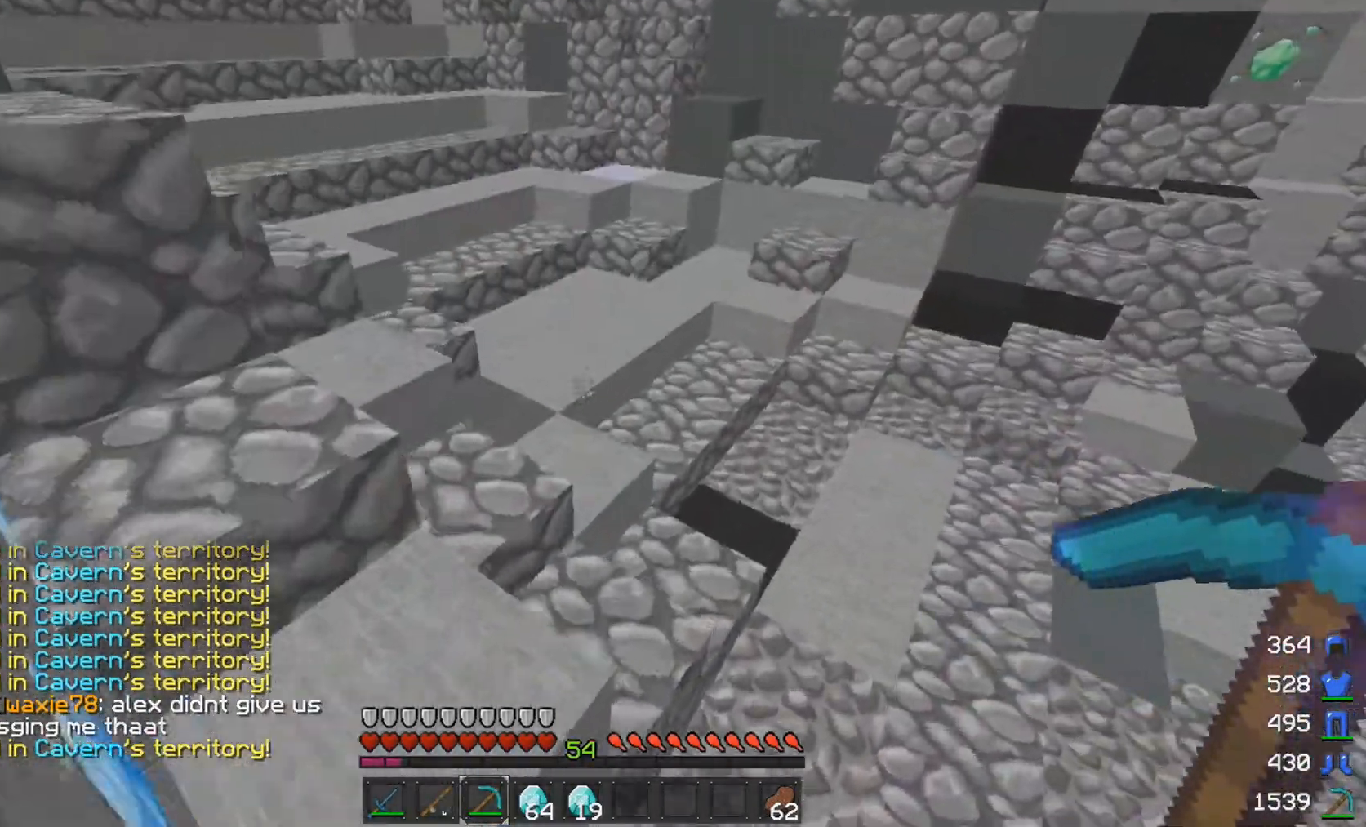
{"keys": ["w"], "mouse": [], "events": [[50, "space", "down"], [300, "a", "down"], [350, "space", "up"], [450, "a", "up"]]}
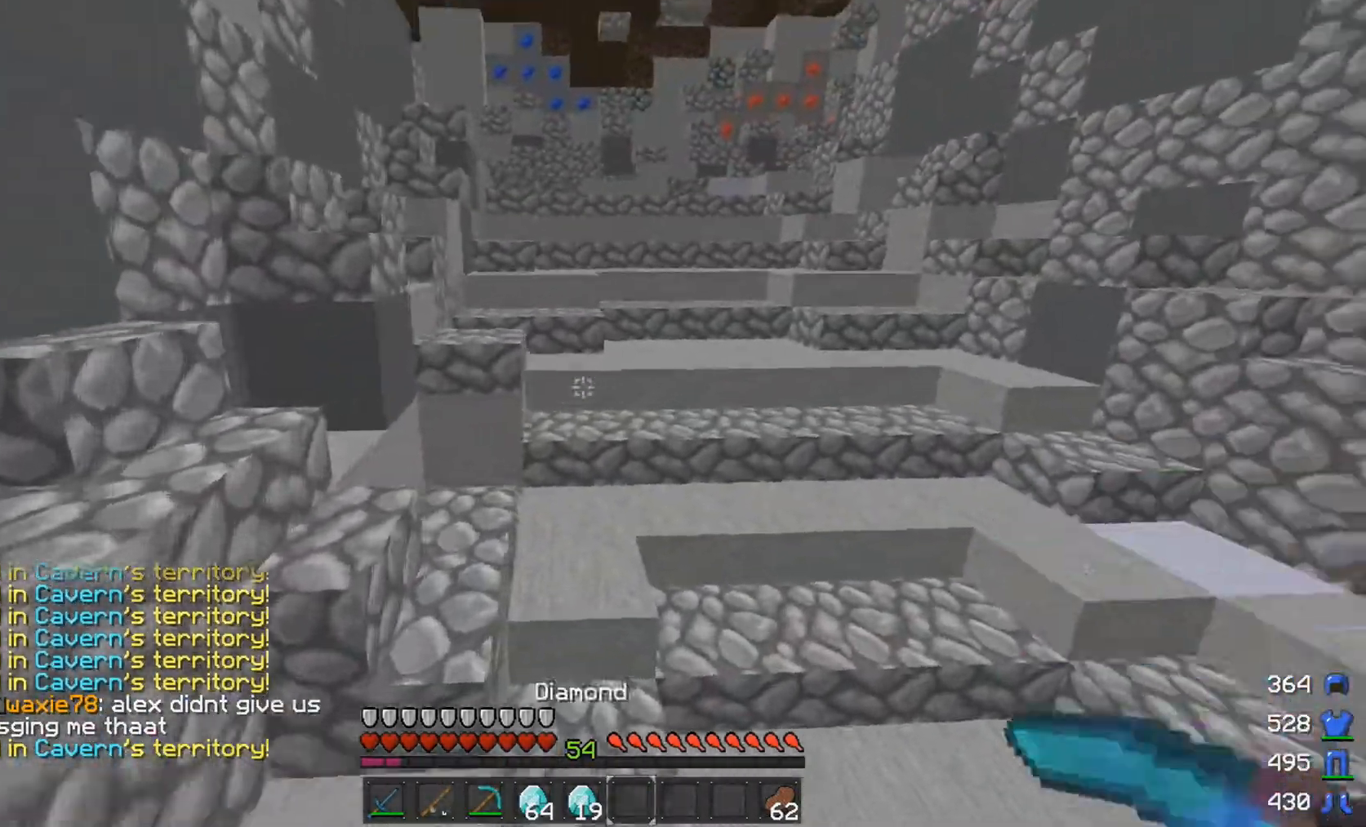
{"keys": ["space", "w"], "mouse": [], "events": [[100, "space", "down"]]}
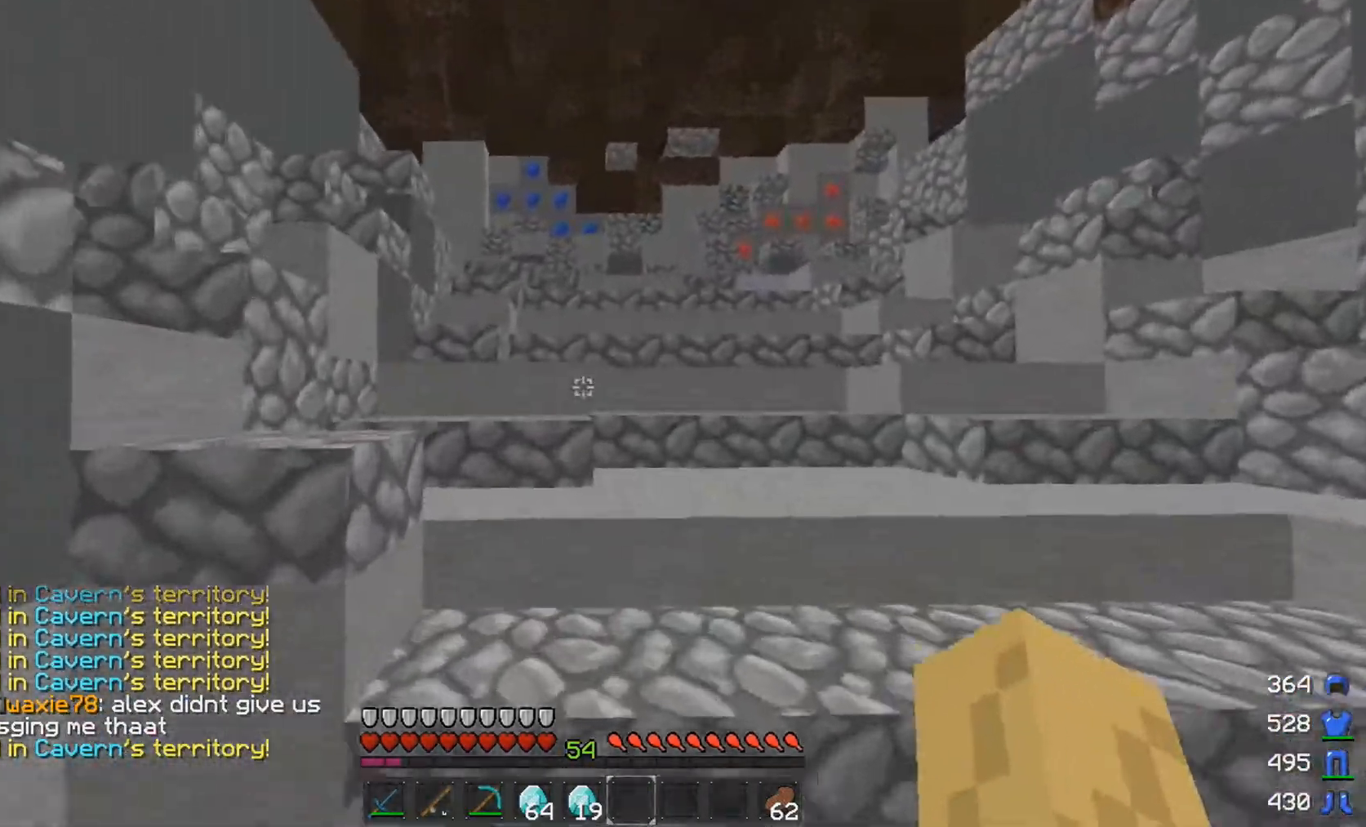
{"keys": ["space", "w"], "mouse": [], "events": []}
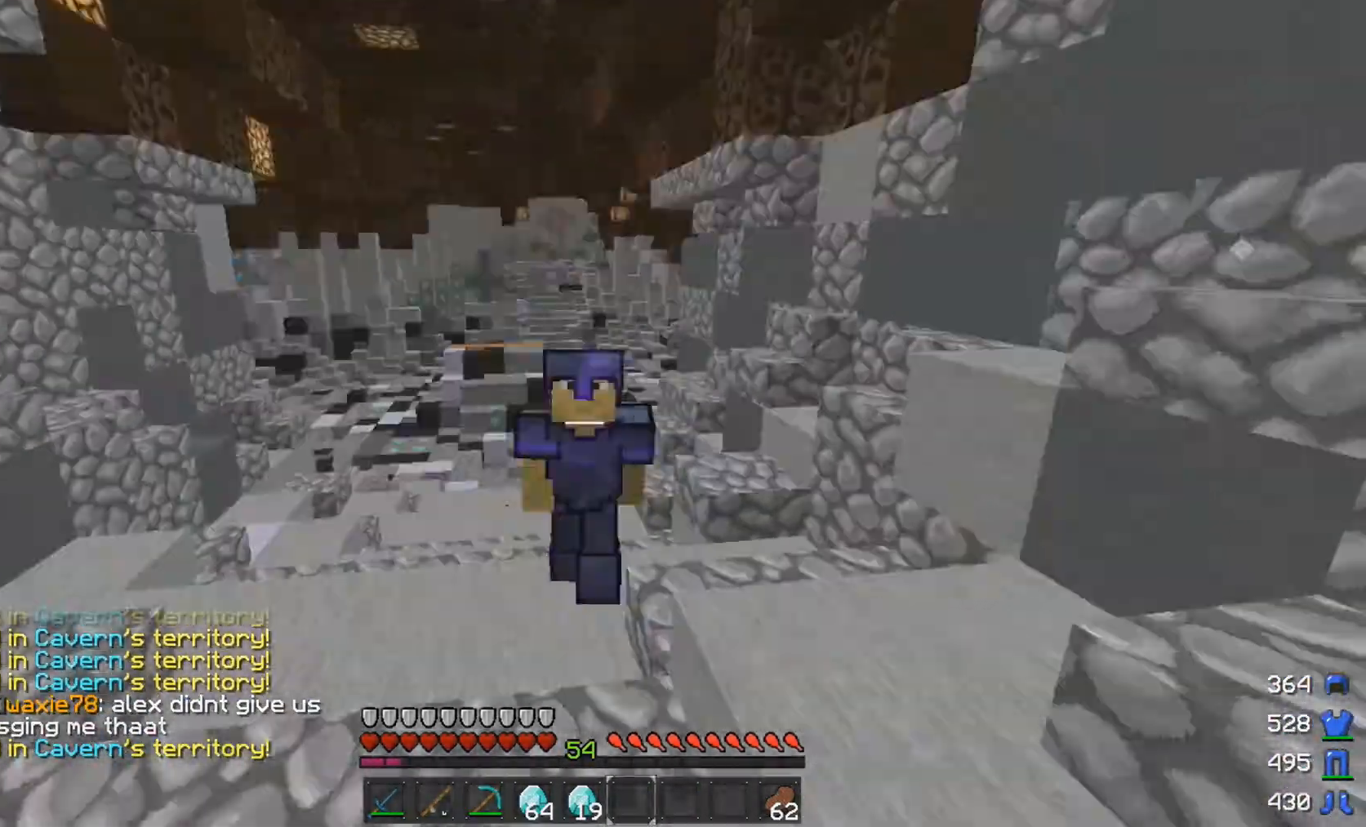
{"keys": ["space", "w"], "mouse": [], "events": []}
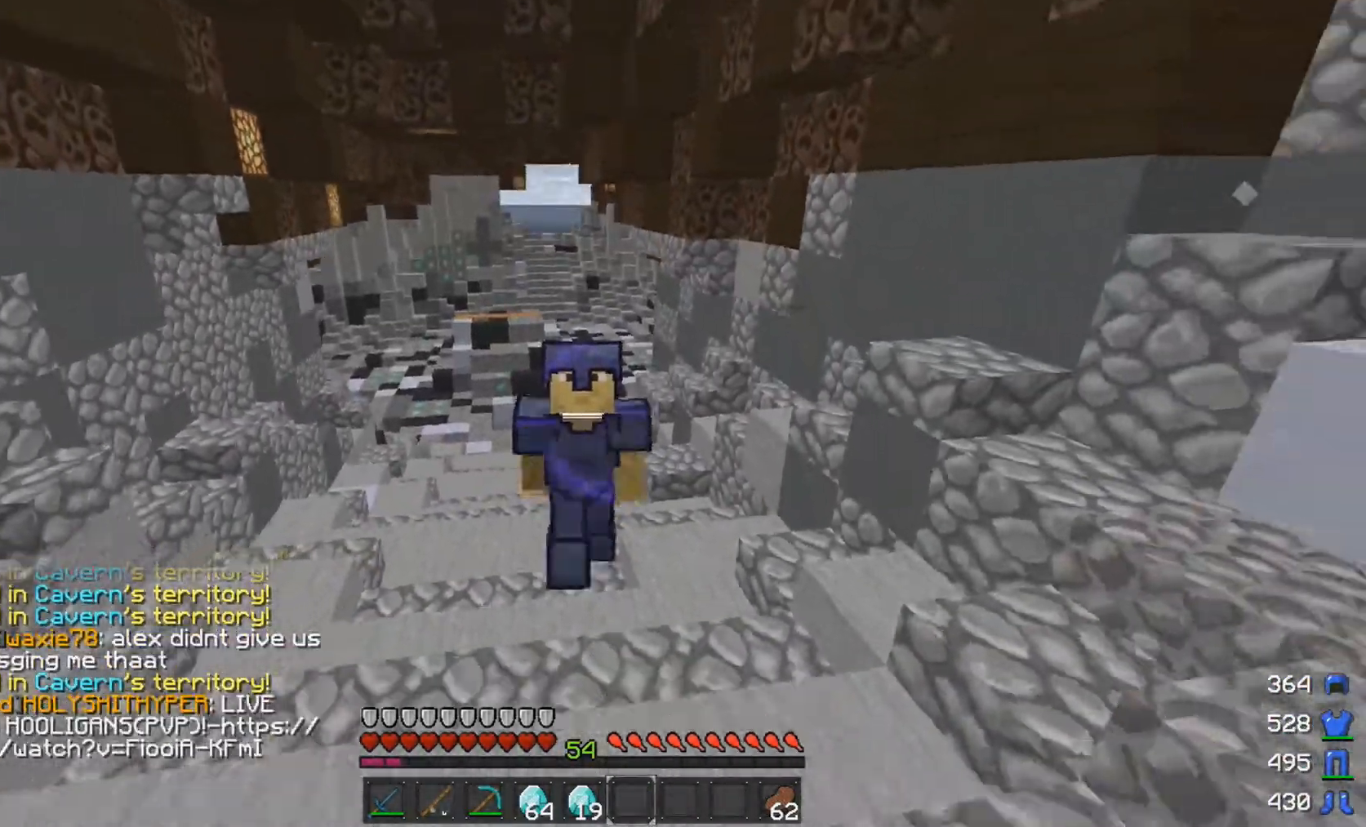
{"keys": ["space", "w"], "mouse": [], "events": []}
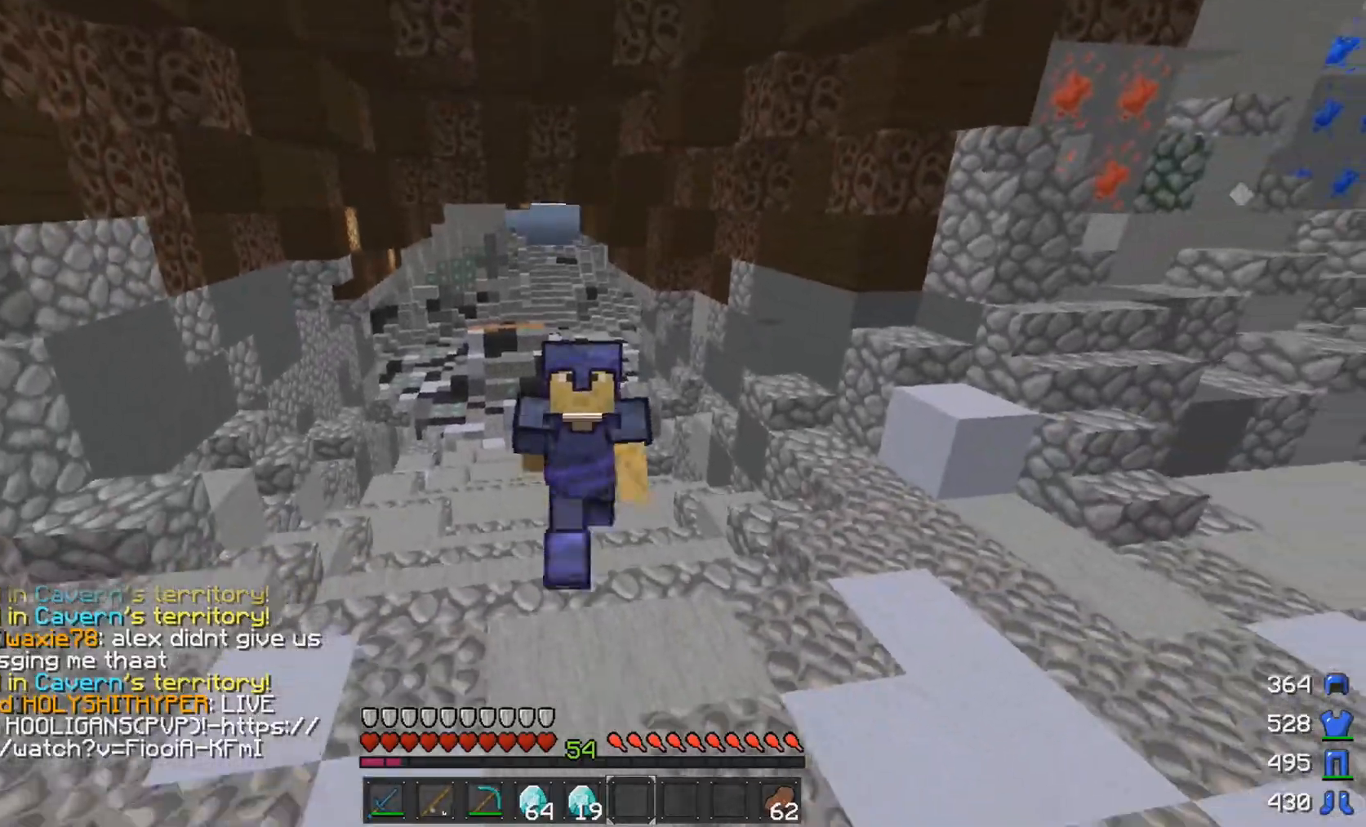
{"keys": ["space", "w"], "mouse": [], "events": []}
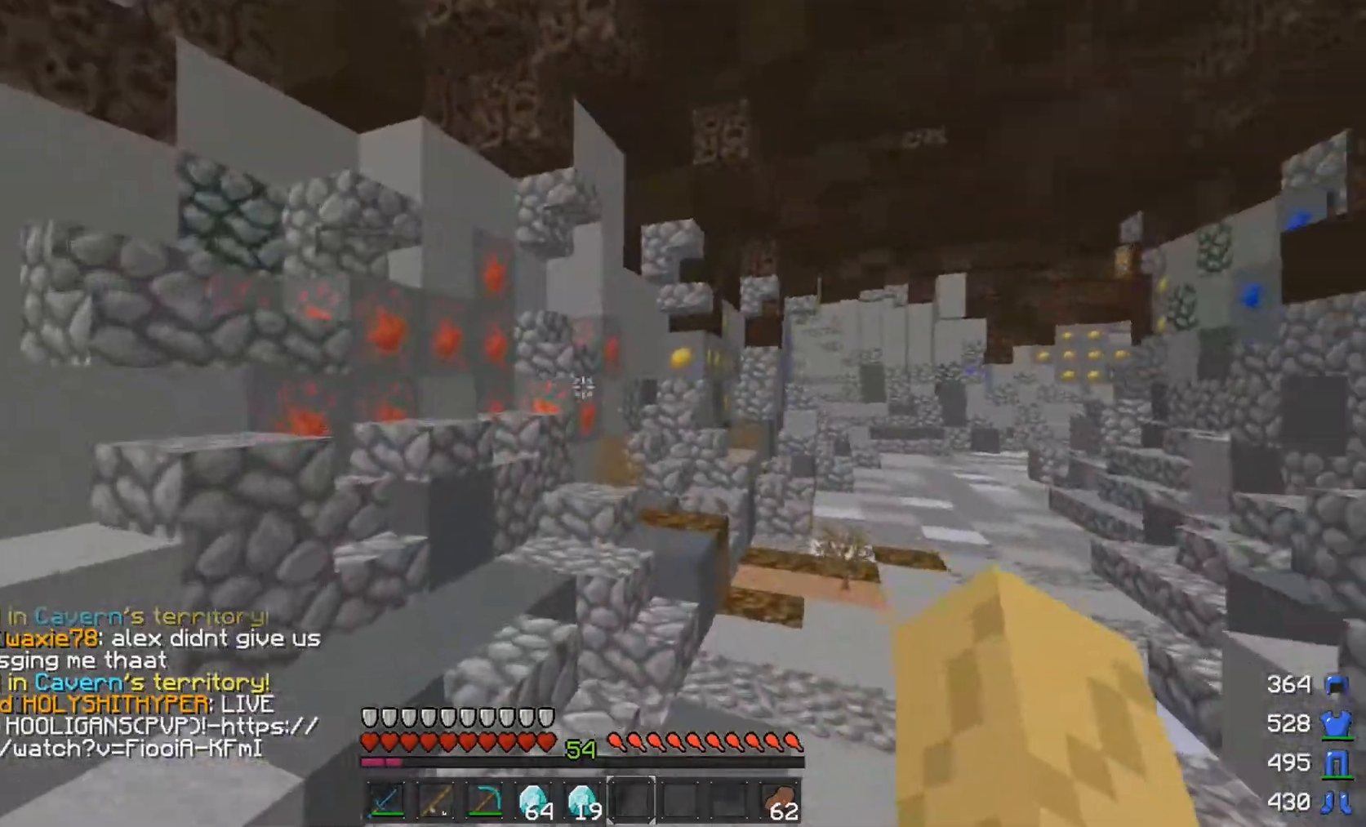
{"keys": ["d", "space", "w"], "mouse": [], "events": [[250, "d", "down"]]}
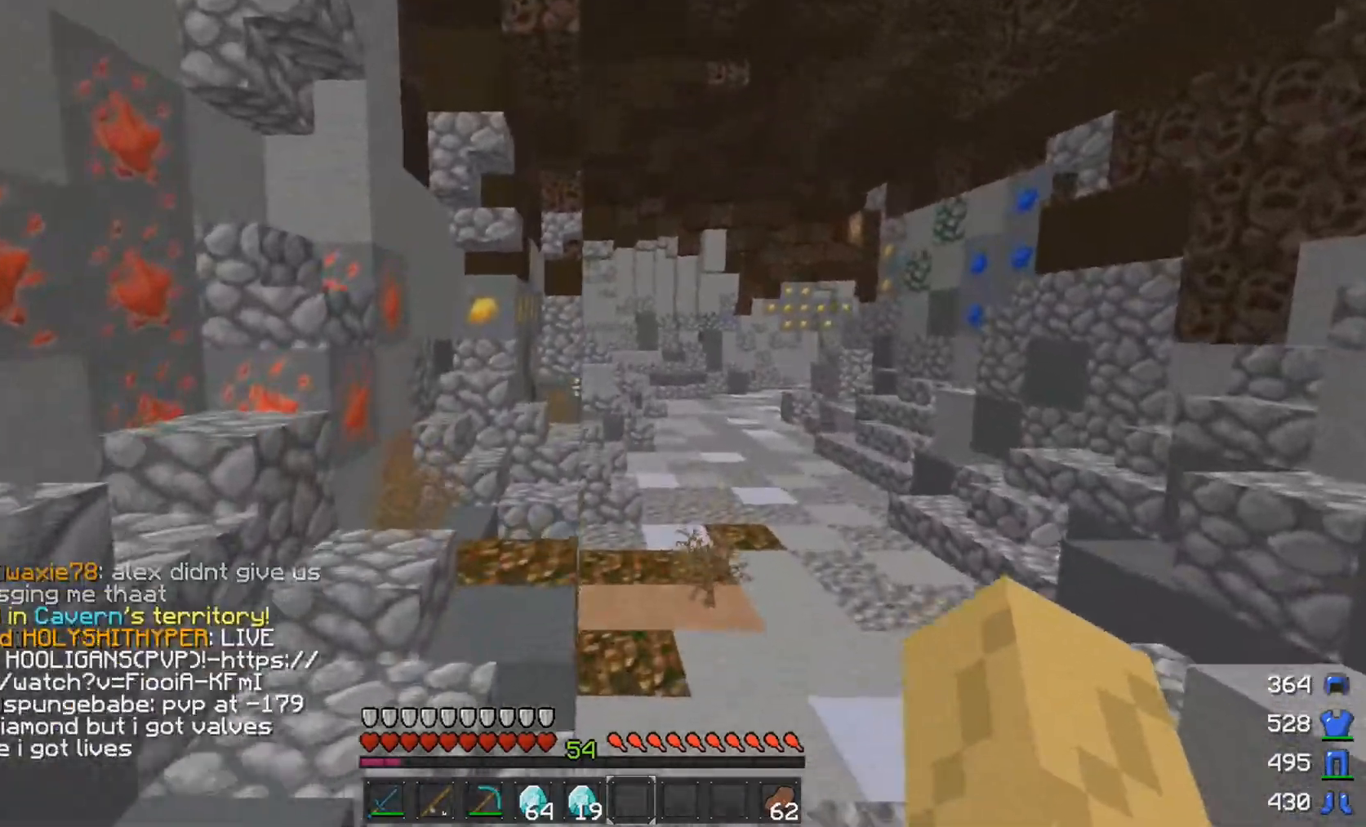
{"keys": ["space", "w"], "mouse": [], "events": [[300, "d", "up"]]}
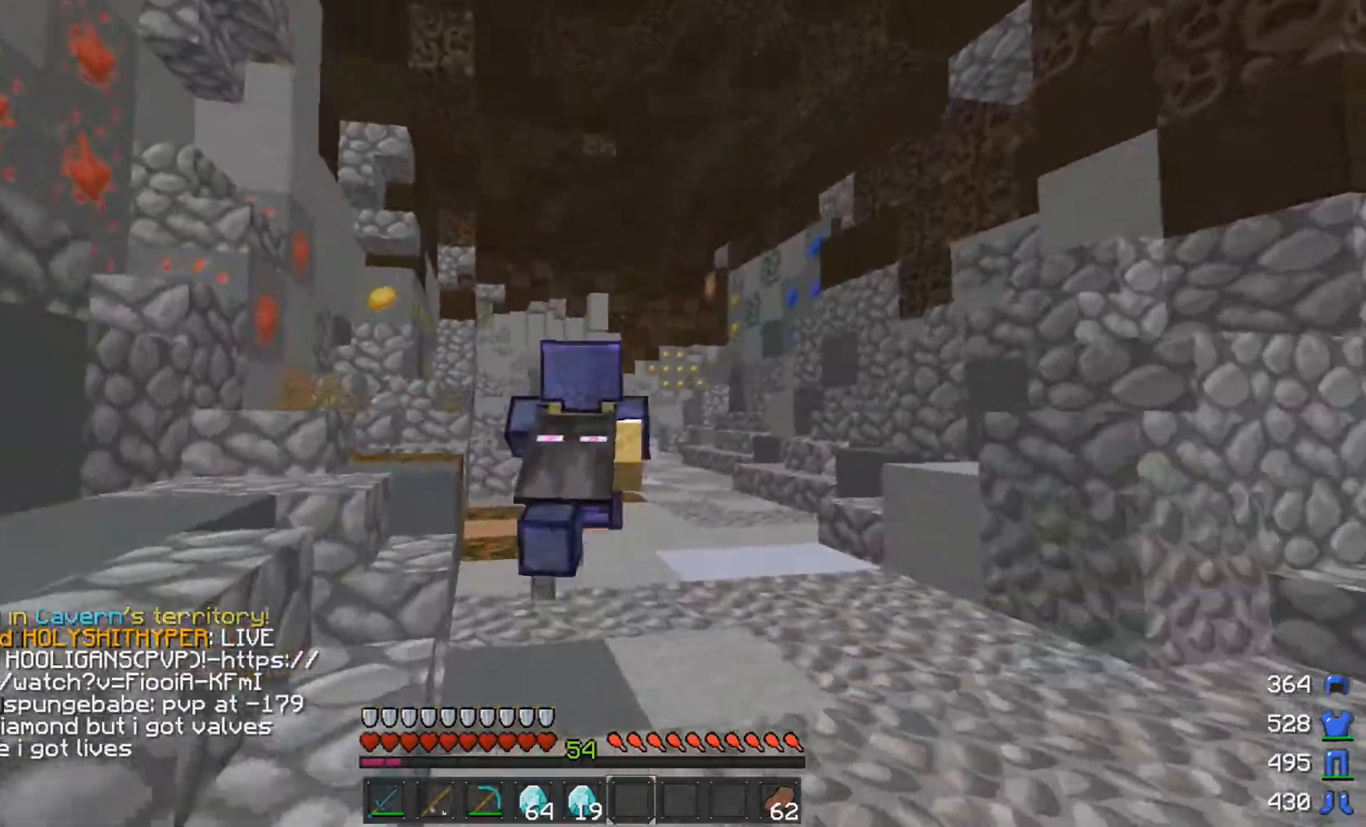
{"keys": ["space", "w"], "mouse": [], "events": []}
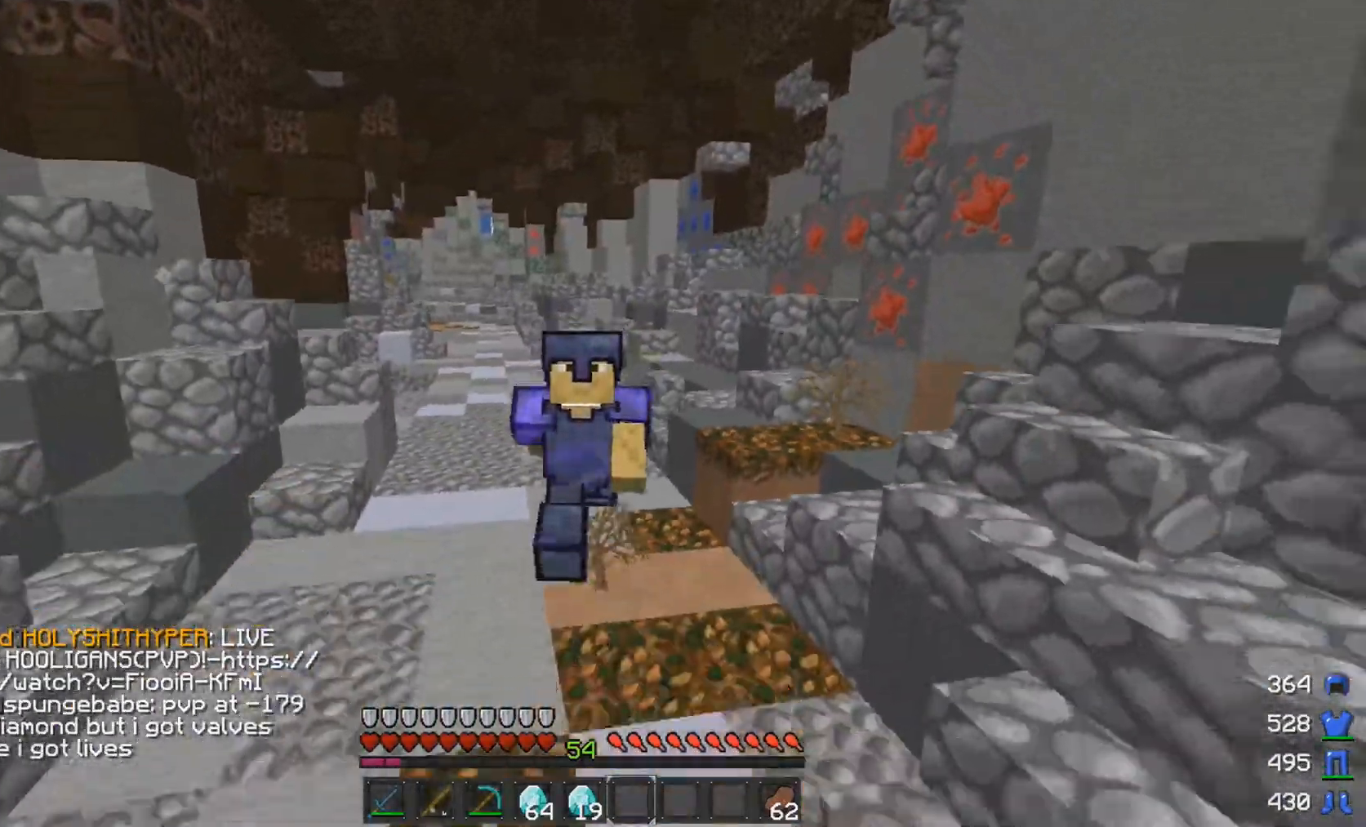
{"keys": ["space", "w"], "mouse": [], "events": []}
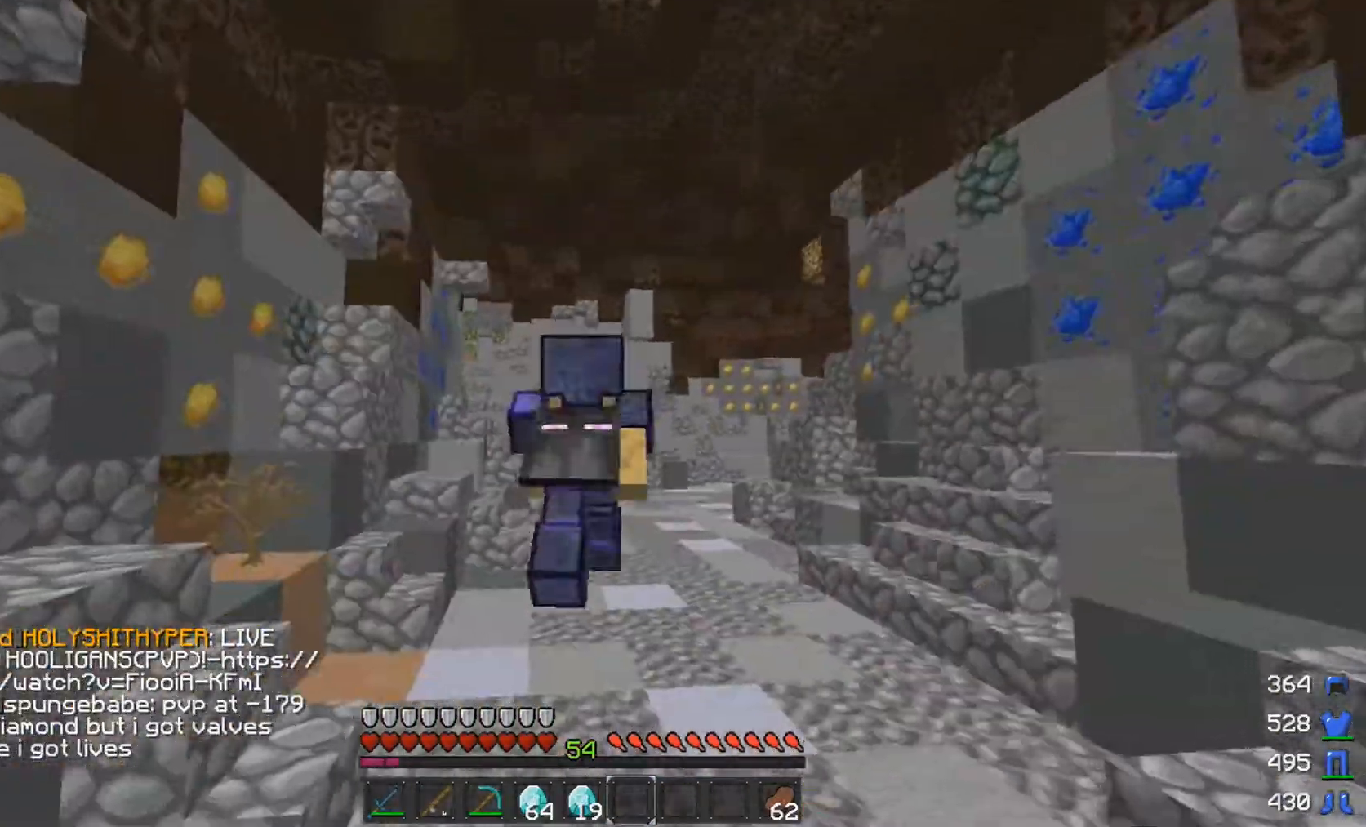
{"keys": ["space", "w"], "mouse": [], "events": []}
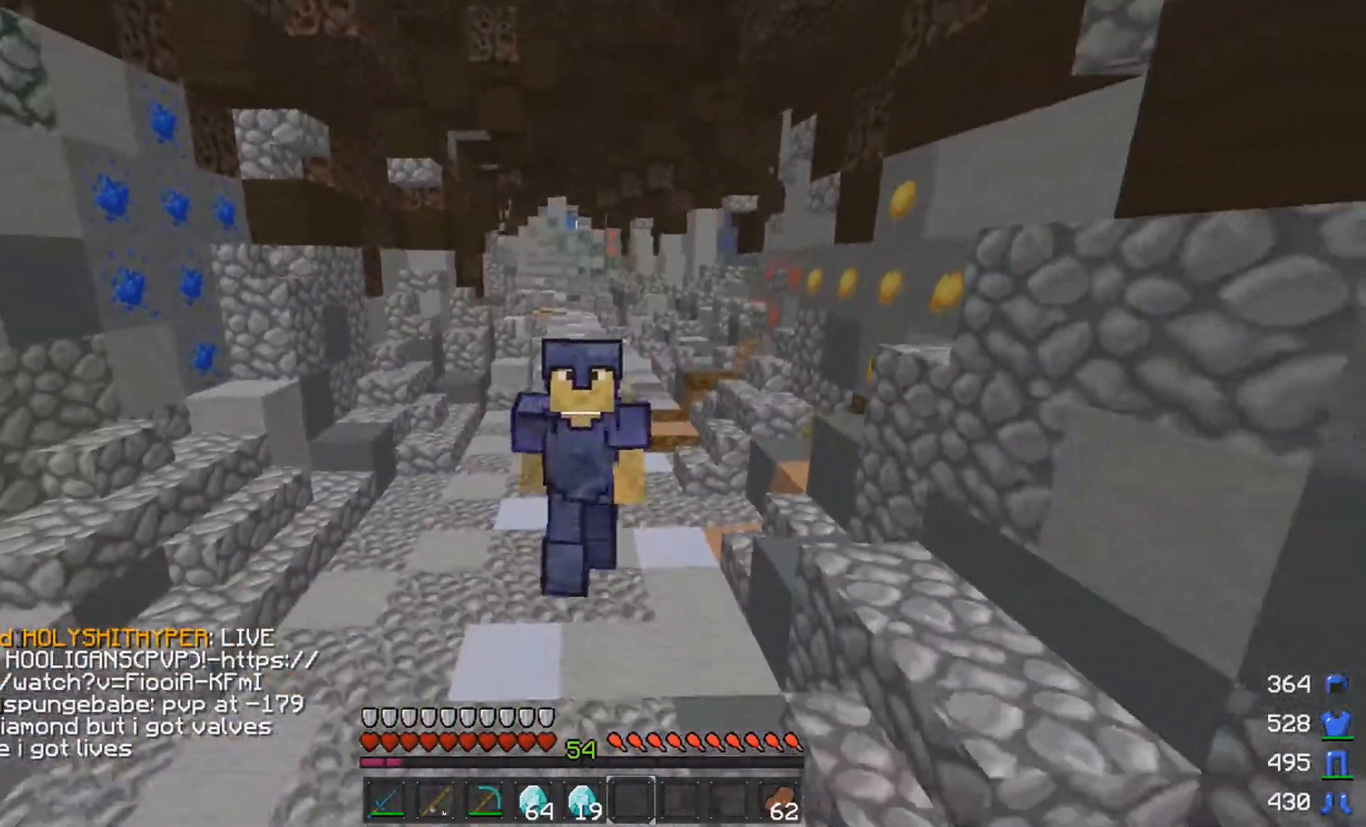
{"keys": ["space", "w"], "mouse": [], "events": []}
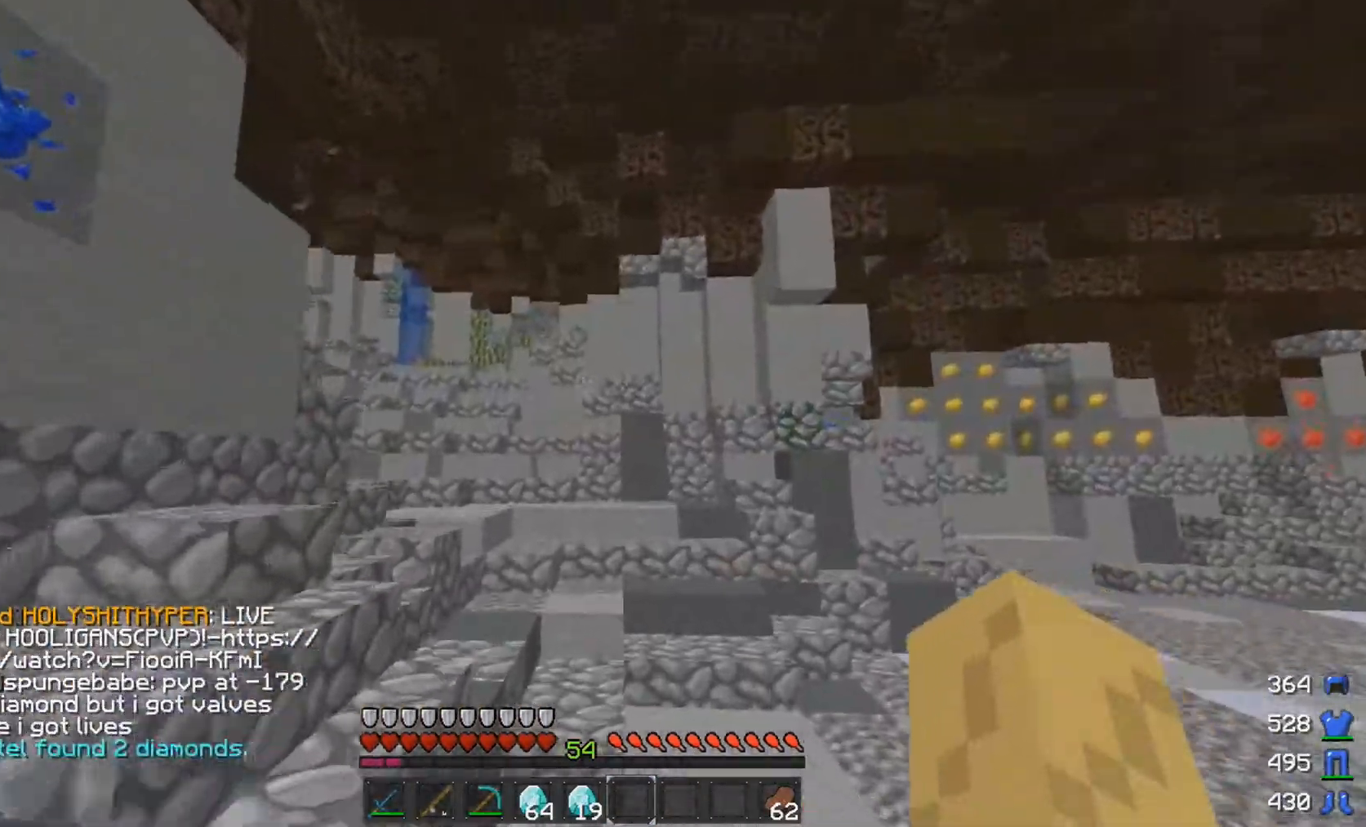
{"keys": ["space", "w"], "mouse": [], "events": []}
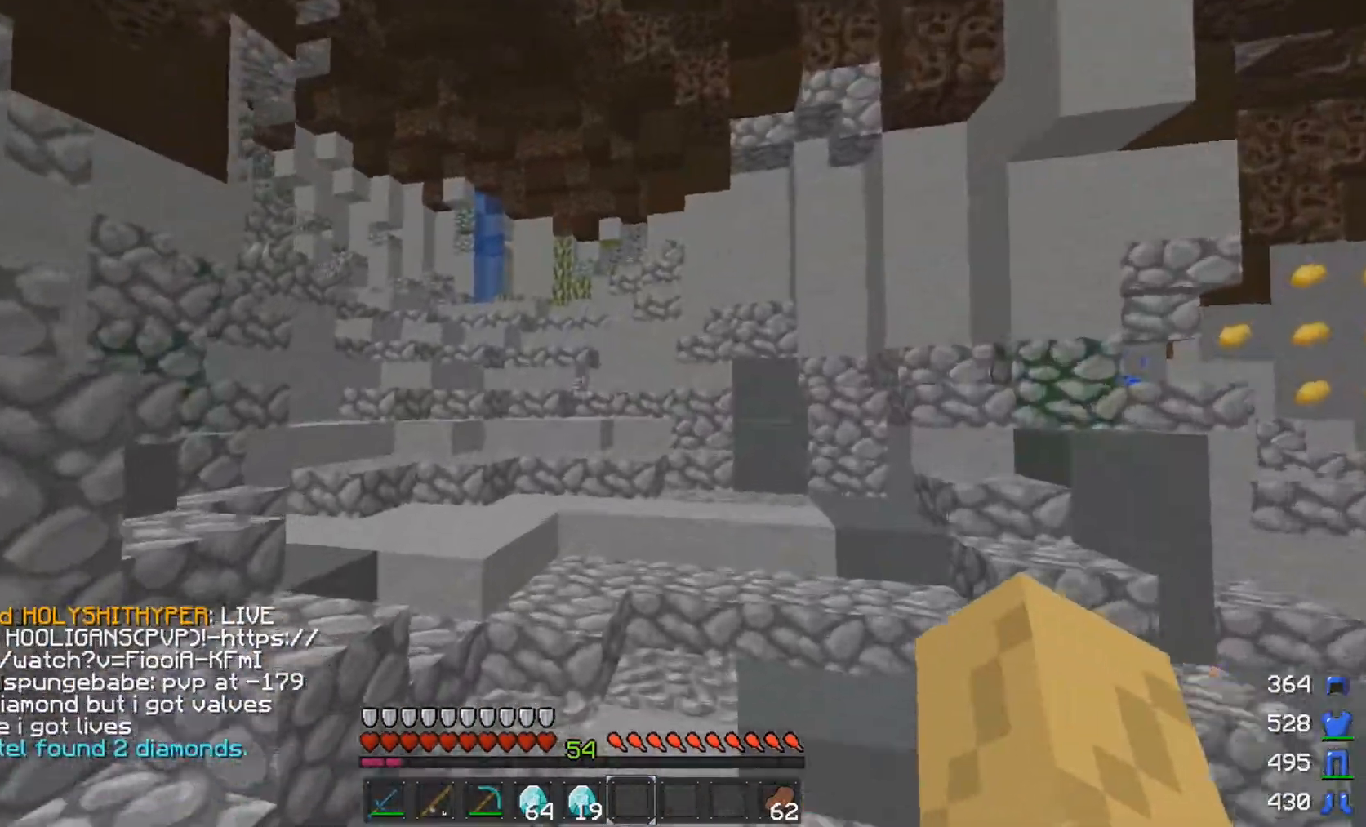
{"keys": ["space", "w"], "mouse": [], "events": []}
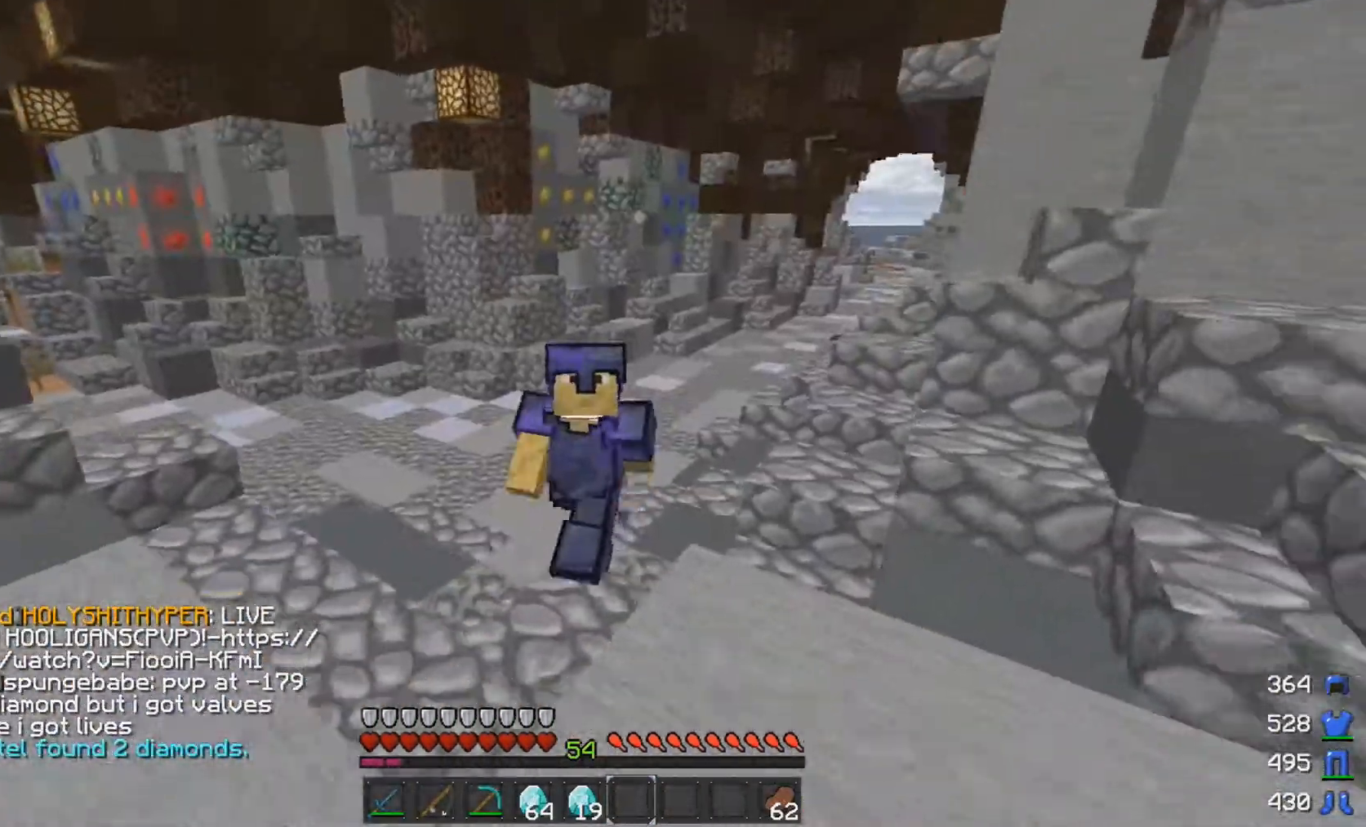
{"keys": ["space", "w"], "mouse": [], "events": []}
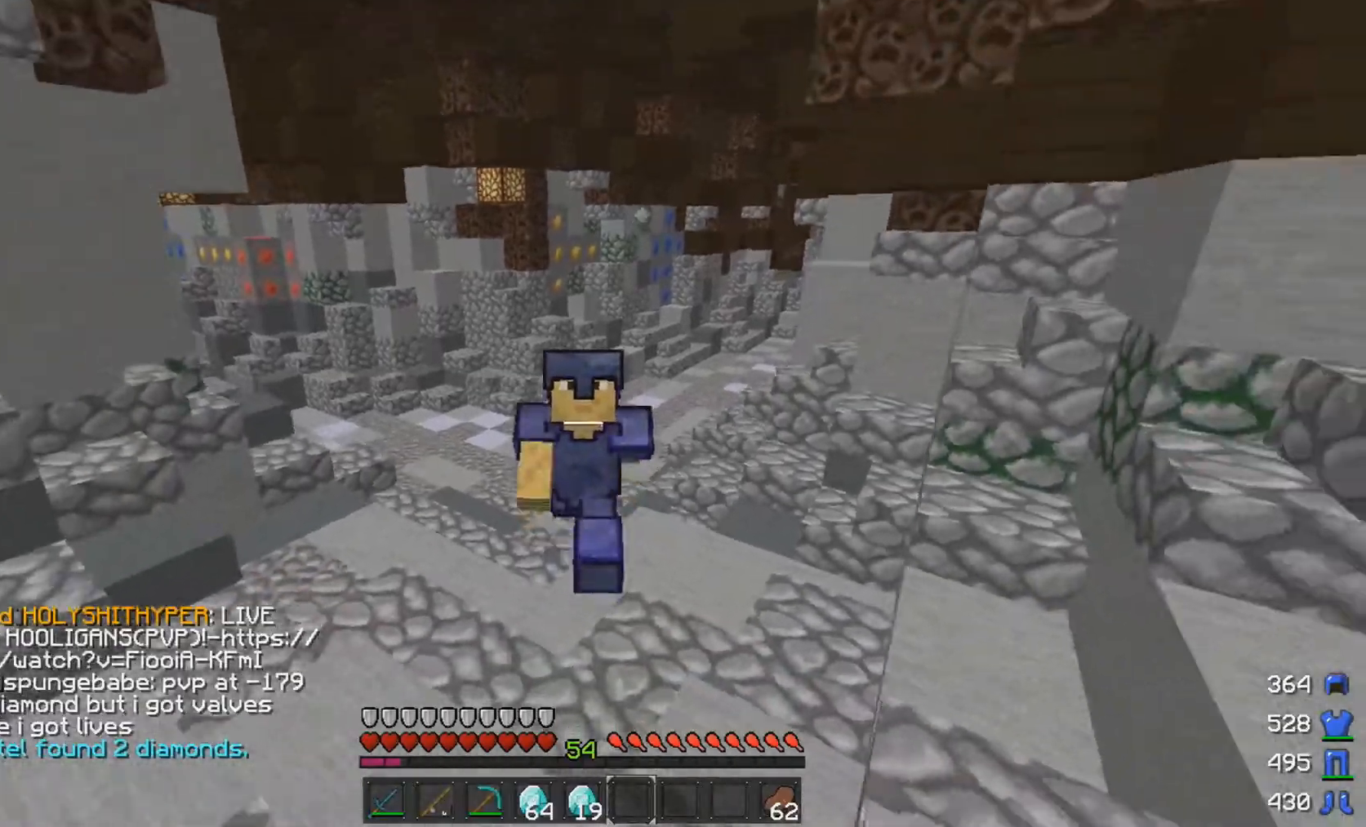
{"keys": ["space", "w"], "mouse": [], "events": []}
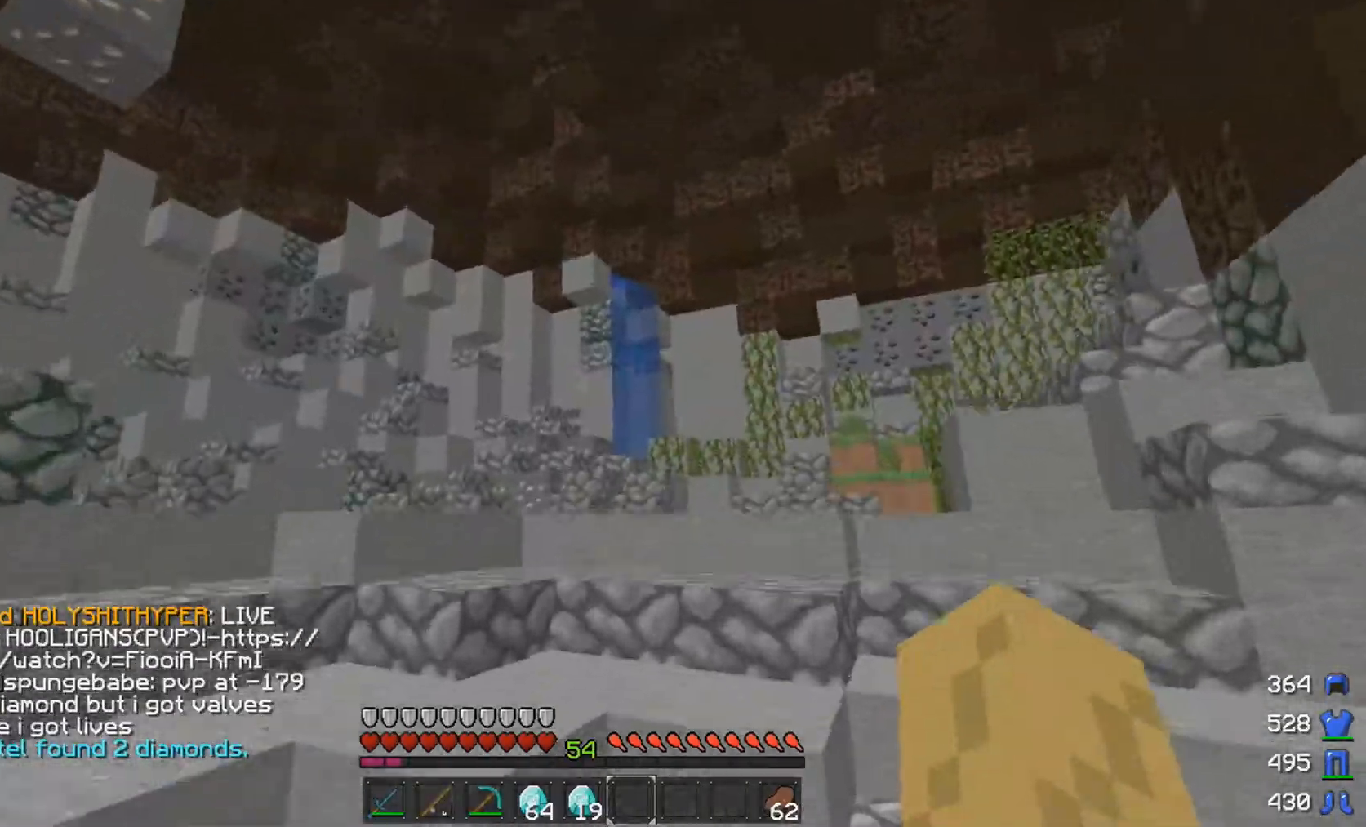
{"keys": ["space", "w"], "mouse": [], "events": []}
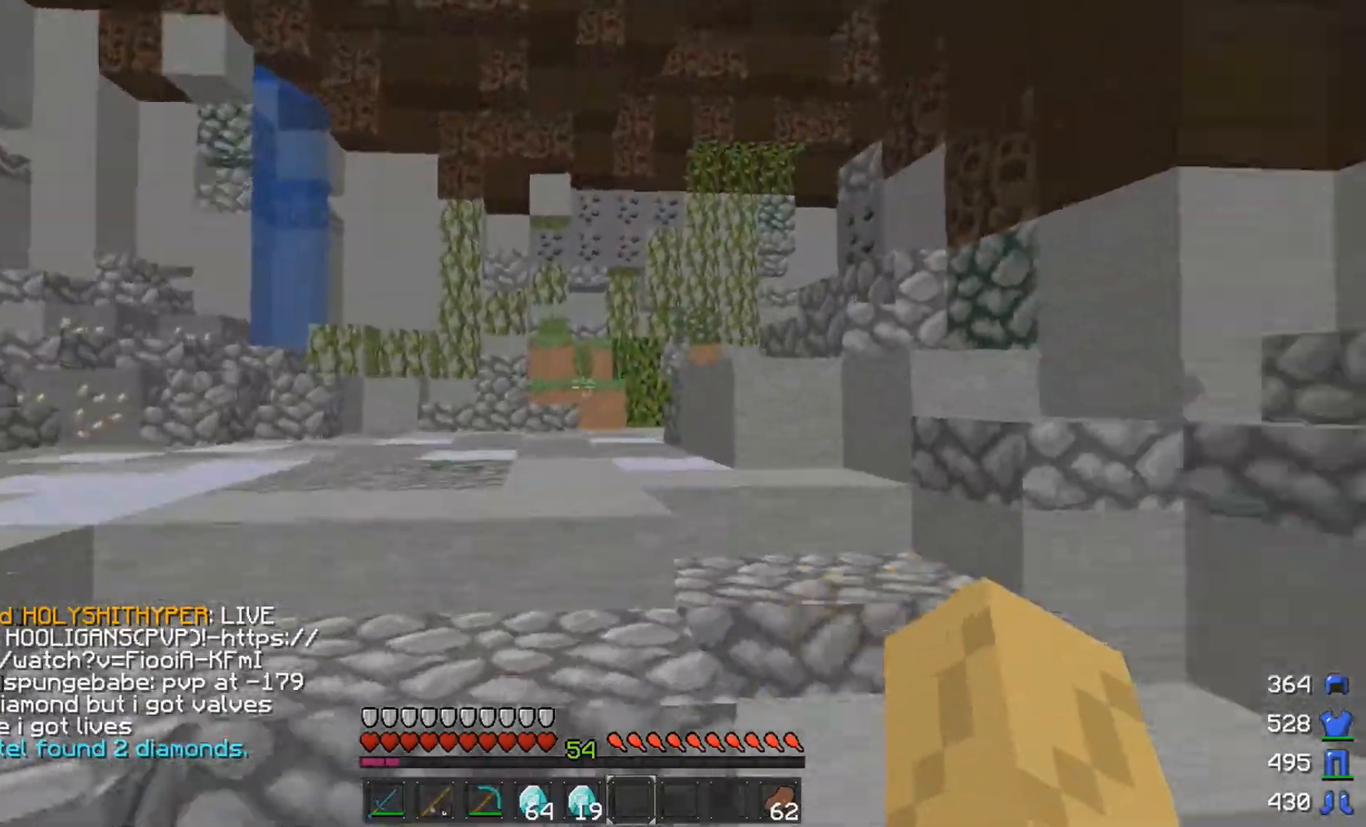
{"keys": ["a", "space", "w"], "mouse": [], "events": [[300, "a", "down"]]}
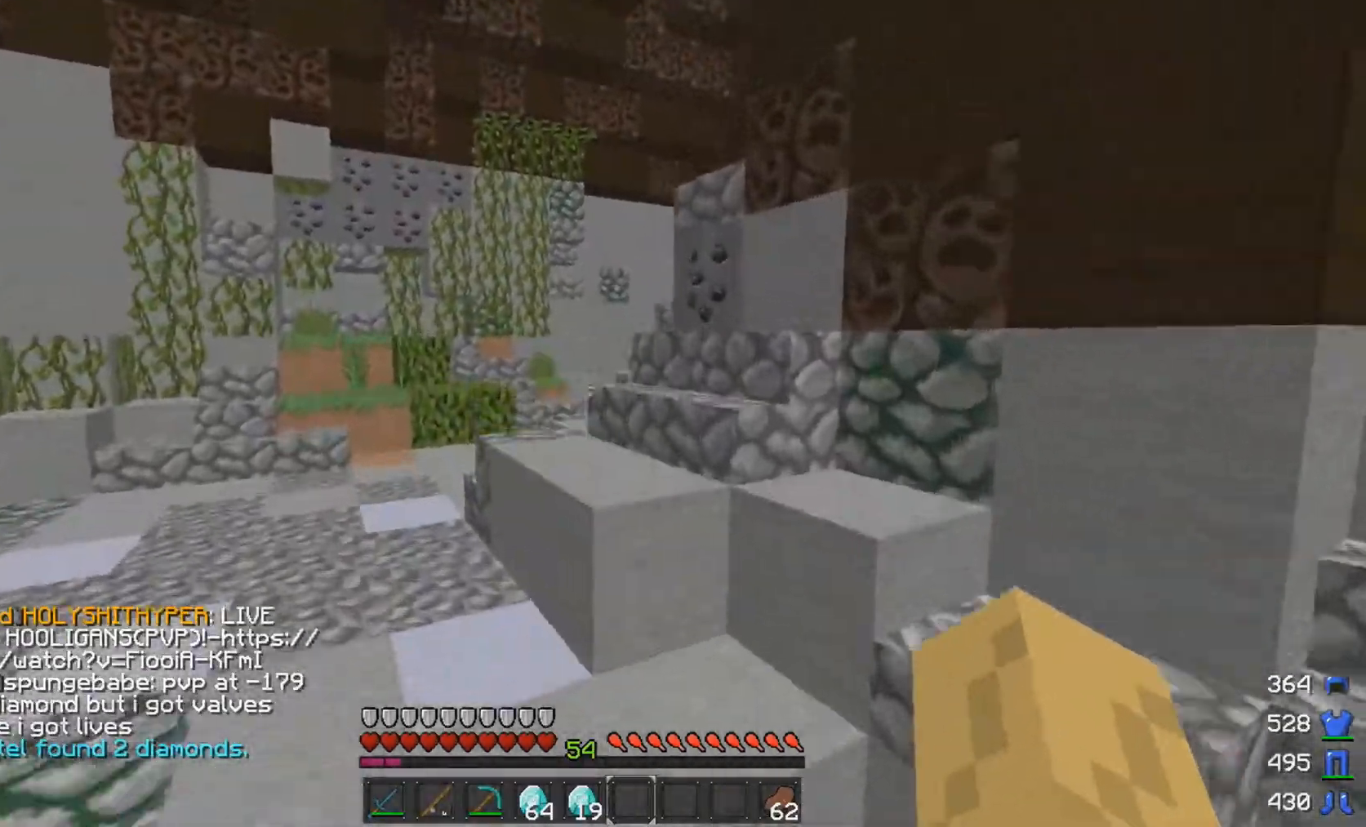
{"keys": ["space", "w"], "mouse": [], "events": [[200, "a", "up"]]}